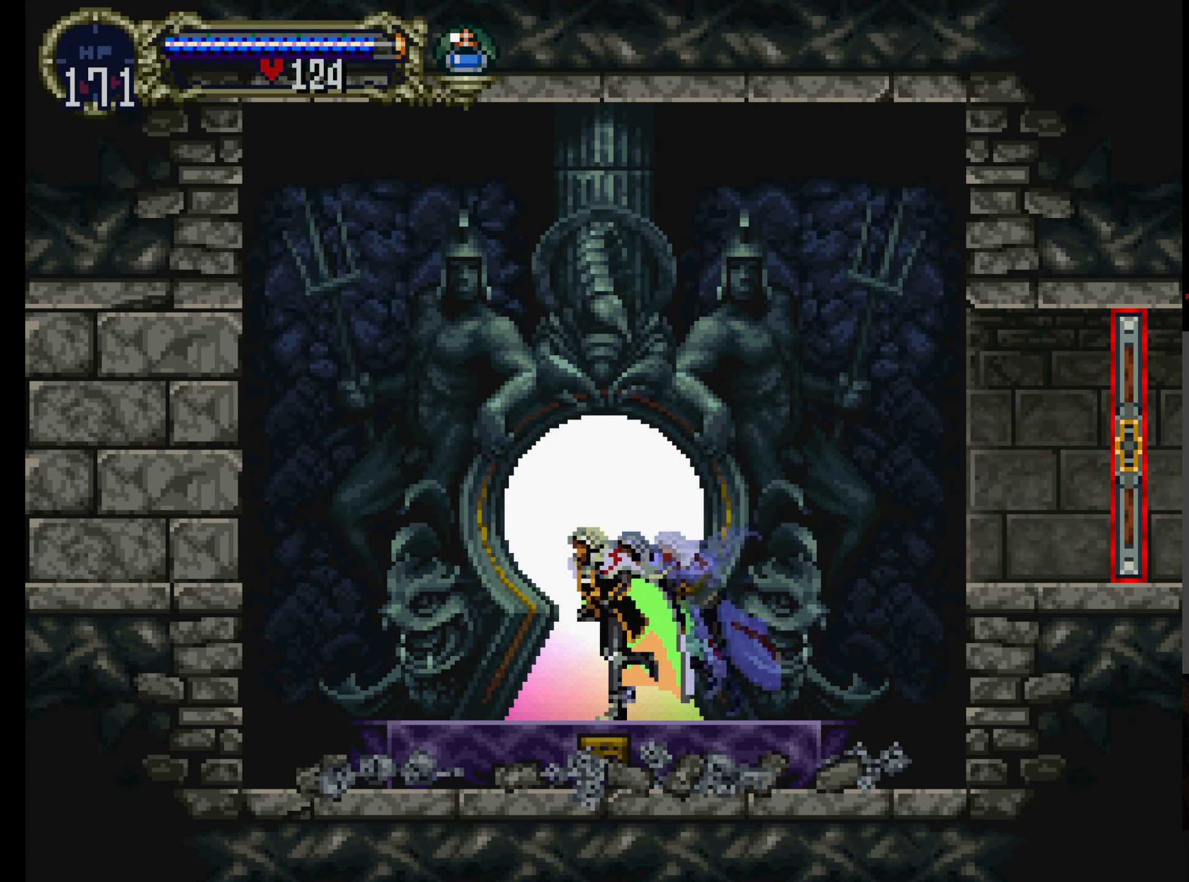
Gameplay with a controller (Xbox layout); each line is a JSON object with the inputs held at the frame after it. "events" lists button and stick changes between this image and that frame as [ms after this image, input, new state], when the widget could be followed in between. Not read: L3 R3 right_stick.
{"buttons": [], "left_stick": "center", "events": [[333, "DPAD_UP", "up"]]}
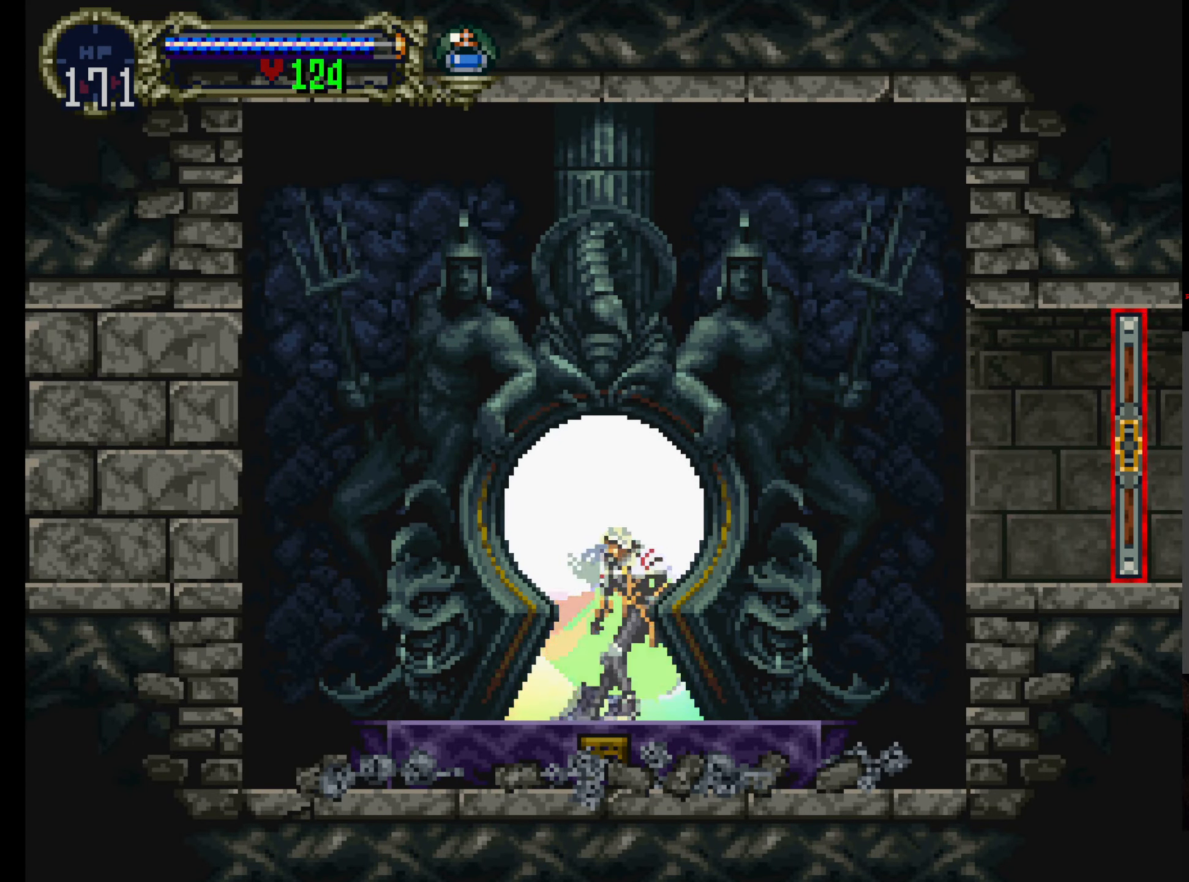
{"buttons": [], "left_stick": "center", "events": []}
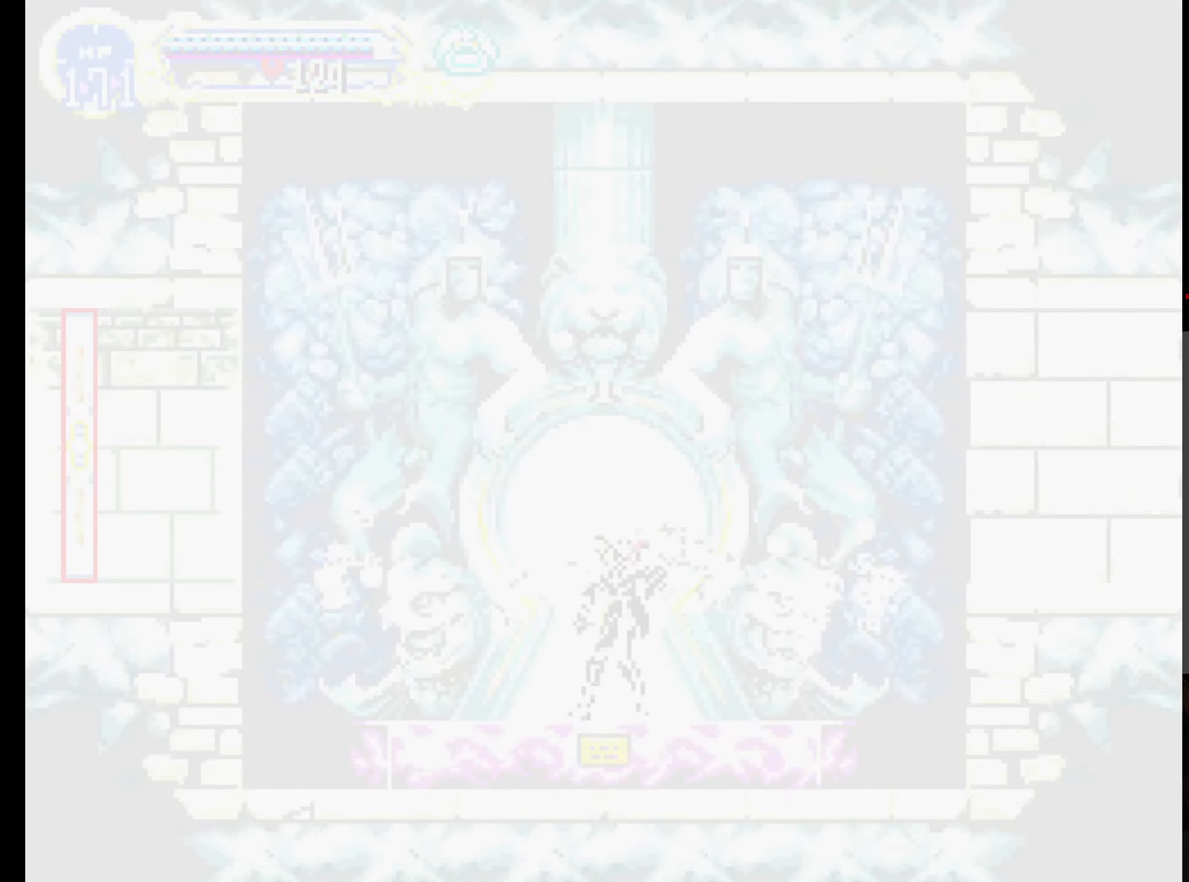
{"buttons": ["DPAD_LEFT"], "left_stick": "center", "events": [[483, "DPAD_LEFT", "down"]]}
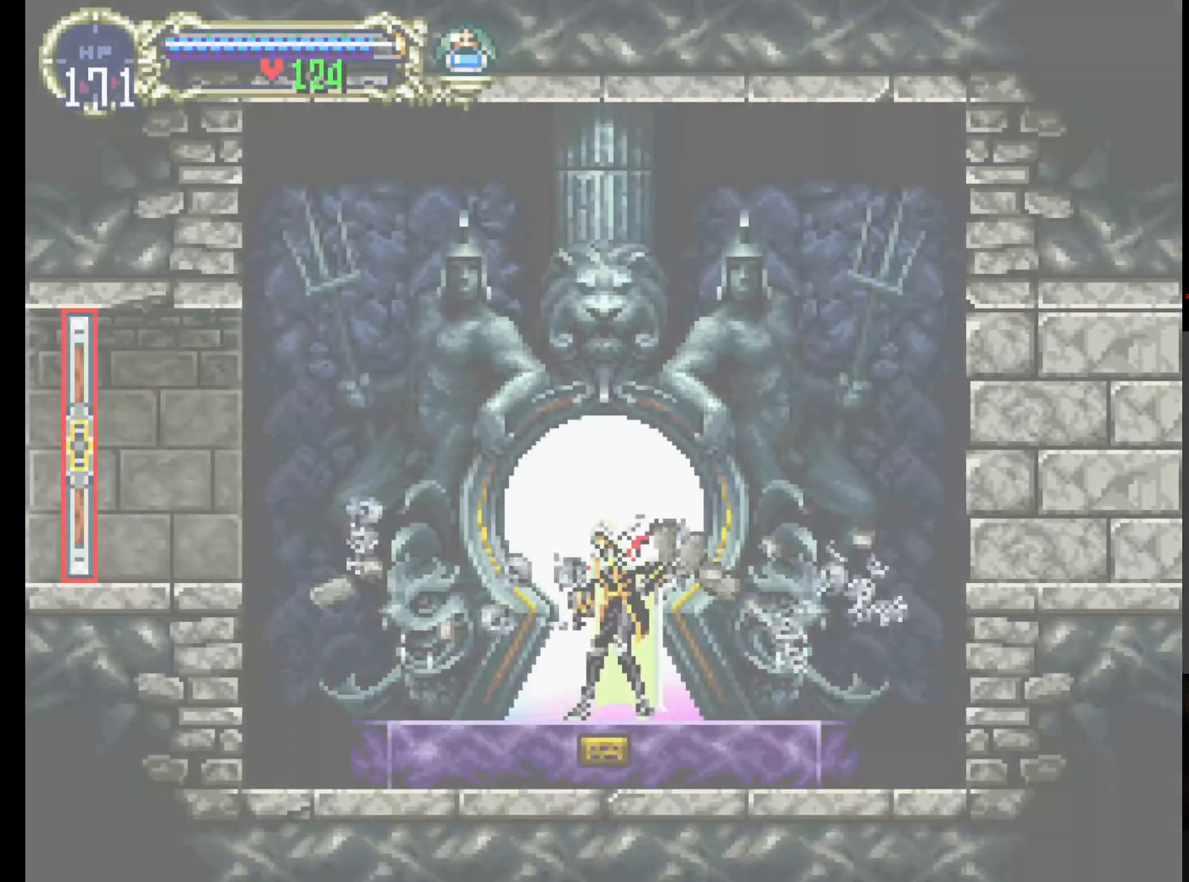
{"buttons": ["DPAD_LEFT"], "left_stick": "center", "events": []}
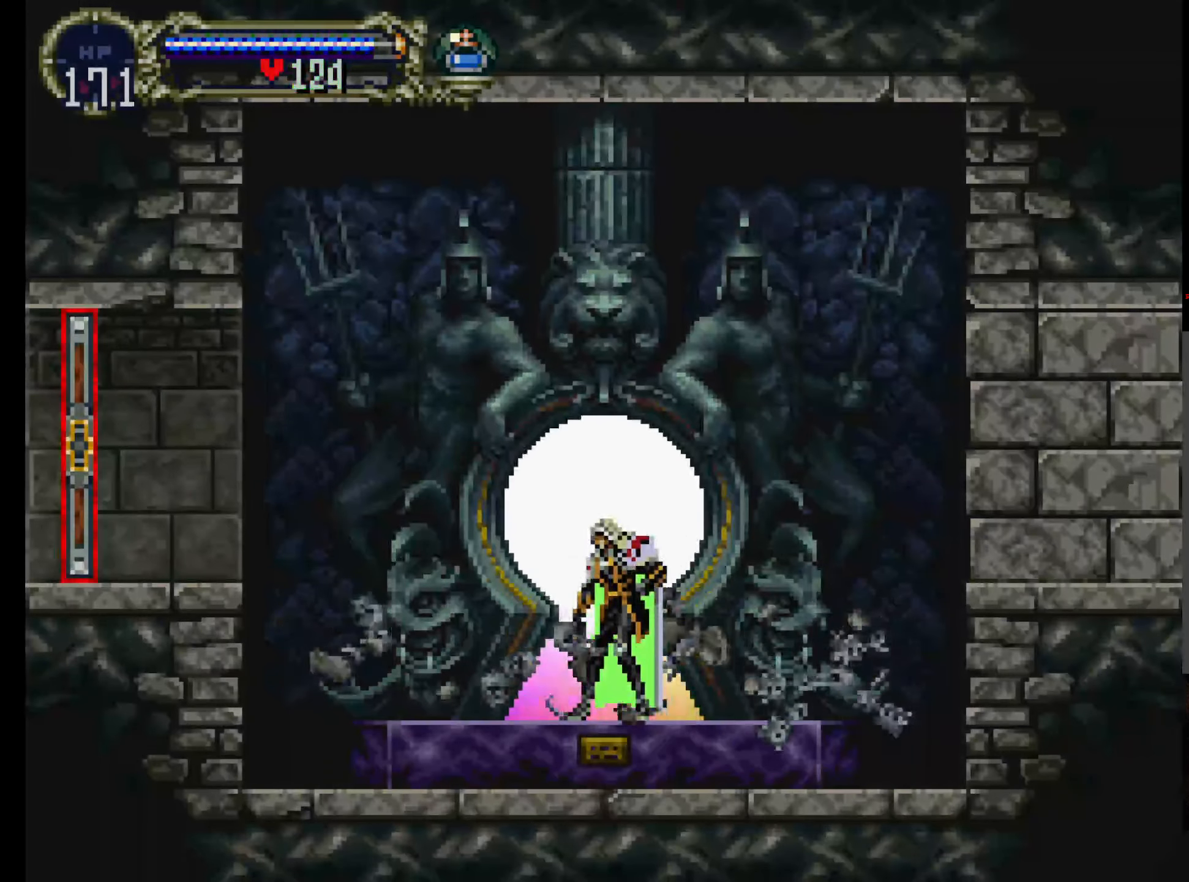
{"buttons": ["DPAD_LEFT"], "left_stick": "center", "events": []}